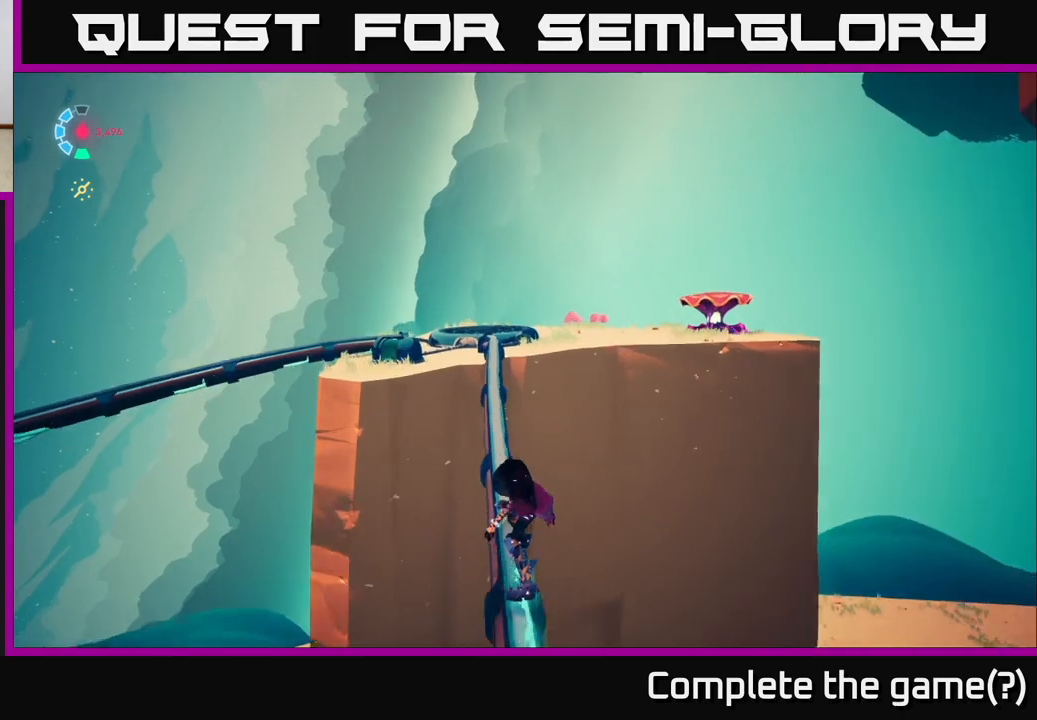
Gameplay with a controller (Xbox layout); each line is a JSON object with the inputs held at the frame after it. "events" lists button and stick changes between this image and that frame as [ms after this image, input, new state], when the widget could be followed in between.
{"buttons": [], "left_stick": "center", "right_stick": "down-right", "events": [[433, "right_stick", "down-right"], [450, "L2", "up"], [450, "R2", "up"]]}
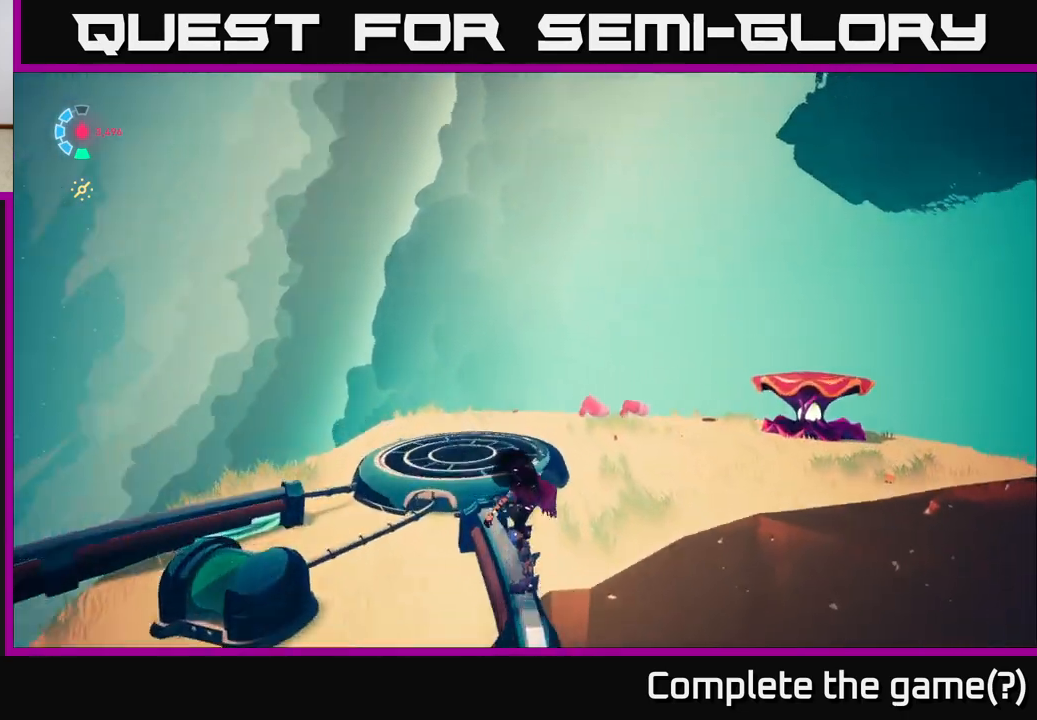
{"buttons": [], "left_stick": "up-right", "right_stick": "right", "events": [[100, "left_stick", "right"], [333, "right_stick", "right"], [467, "left_stick", "up-right"]]}
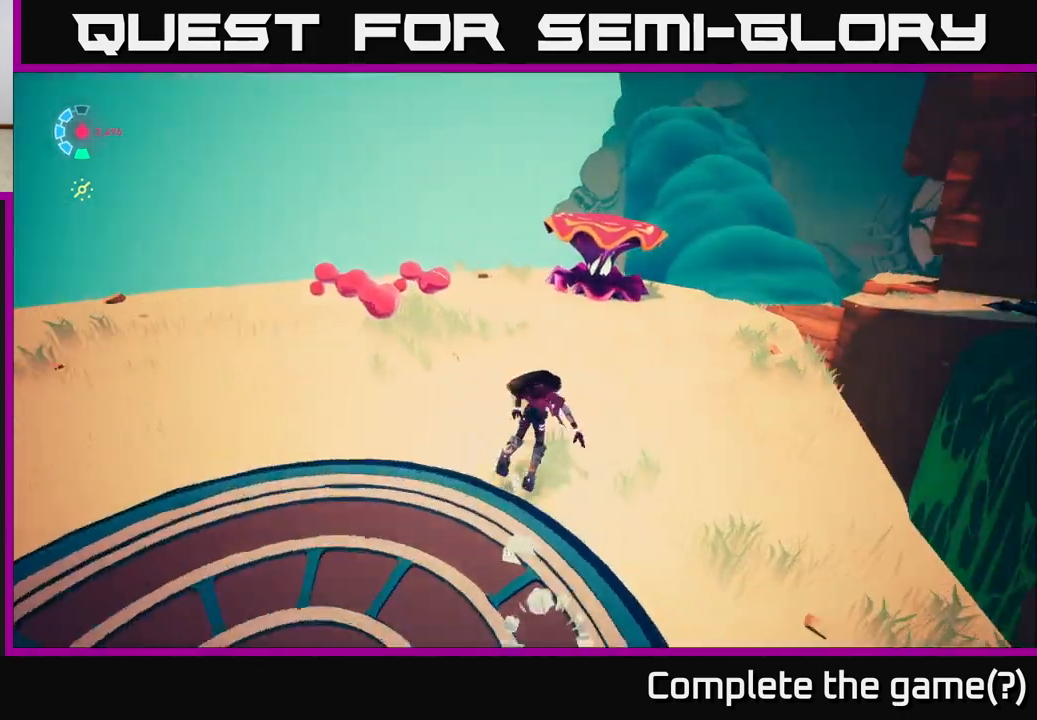
{"buttons": [], "left_stick": "left", "right_stick": "right", "events": [[17, "left_stick", "center"], [267, "left_stick", "left"]]}
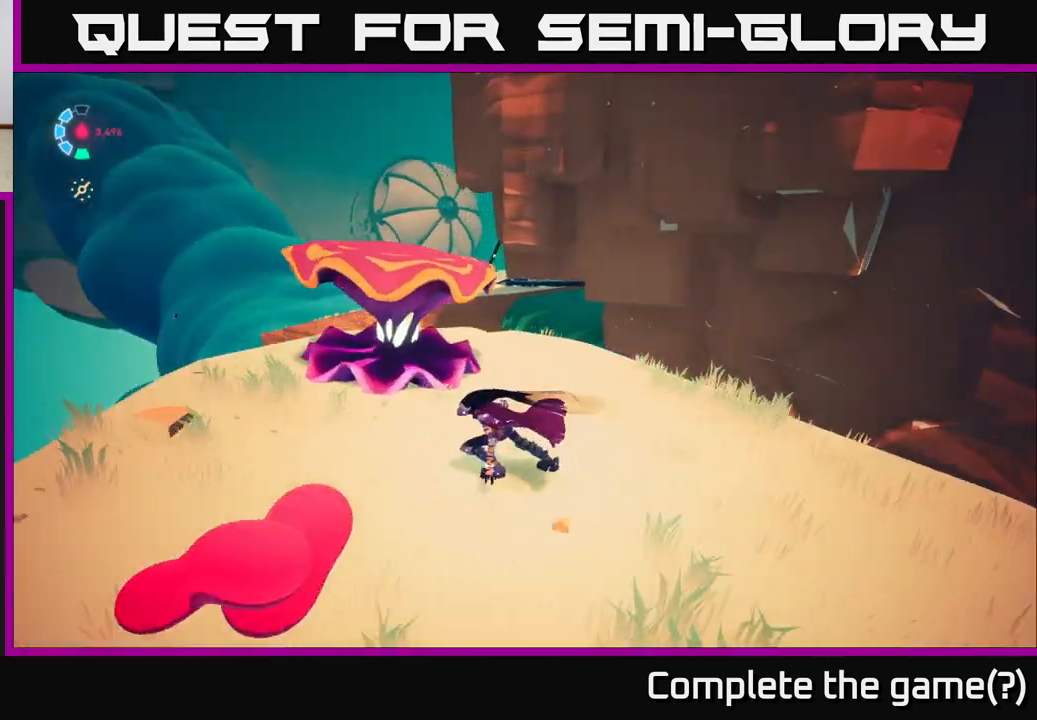
{"buttons": [], "left_stick": "right", "right_stick": "center", "events": [[150, "right_stick", "center"], [167, "left_stick", "up"], [333, "X", "down"], [400, "X", "up"], [417, "left_stick", "right"]]}
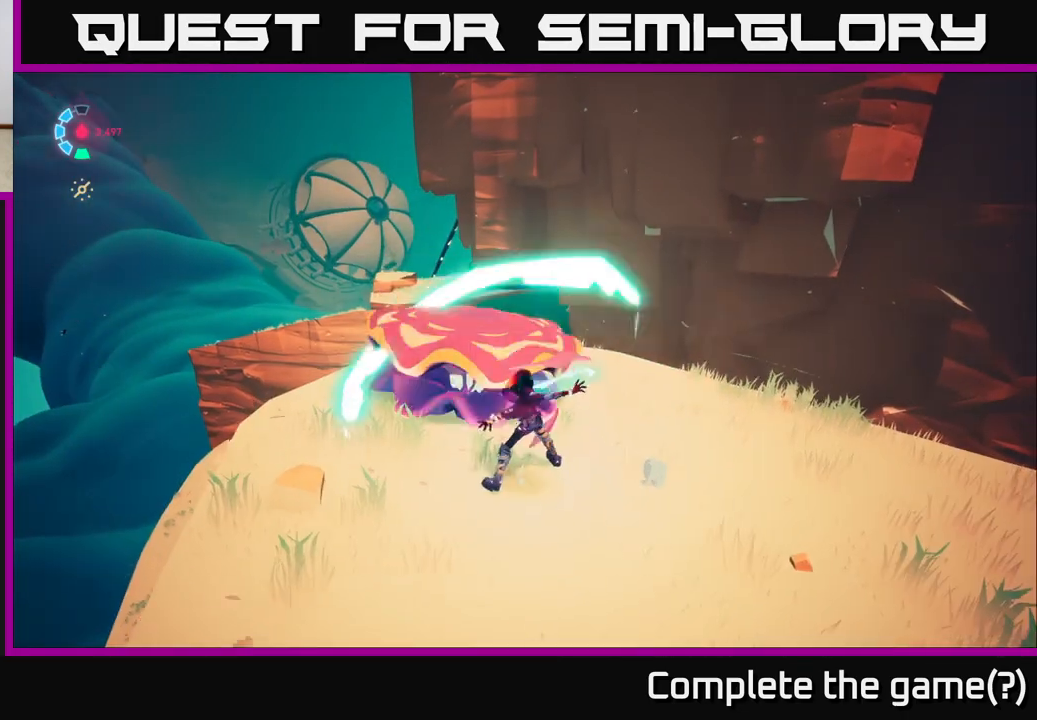
{"buttons": [], "left_stick": "up-left", "right_stick": "center", "events": [[67, "left_stick", "down"], [250, "left_stick", "down-left"], [417, "left_stick", "up-left"]]}
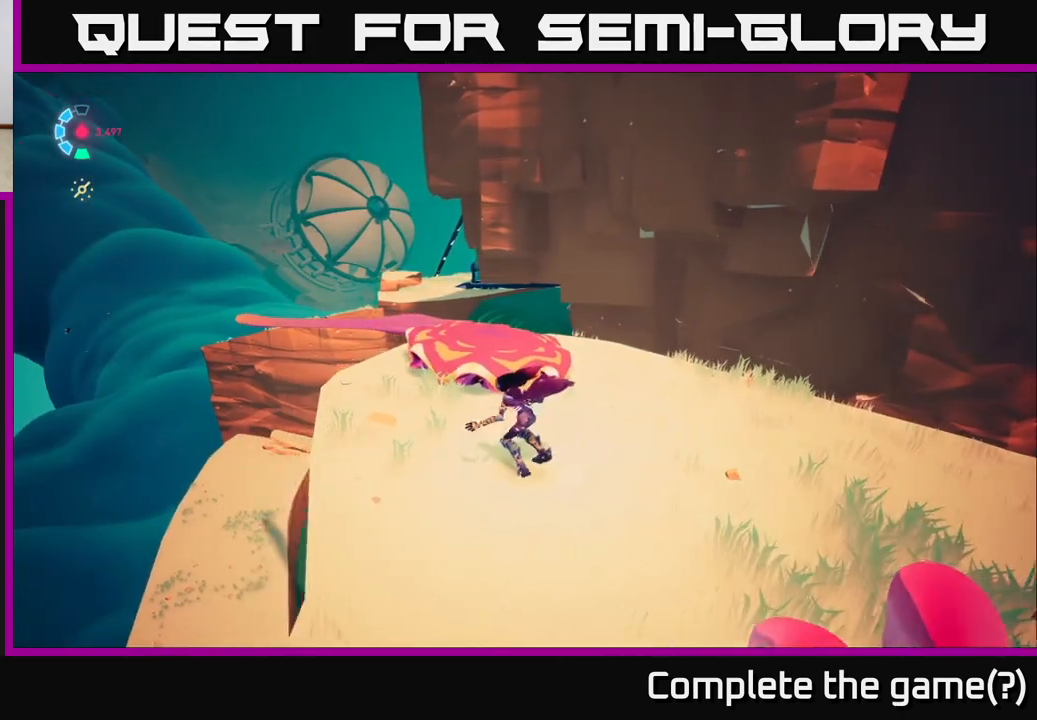
{"buttons": [], "left_stick": "center", "right_stick": "center", "events": [[17, "left_stick", "up"], [117, "right_stick", "down-right"], [167, "right_stick", "down"], [183, "left_stick", "center"], [267, "right_stick", "down-left"], [417, "right_stick", "center"]]}
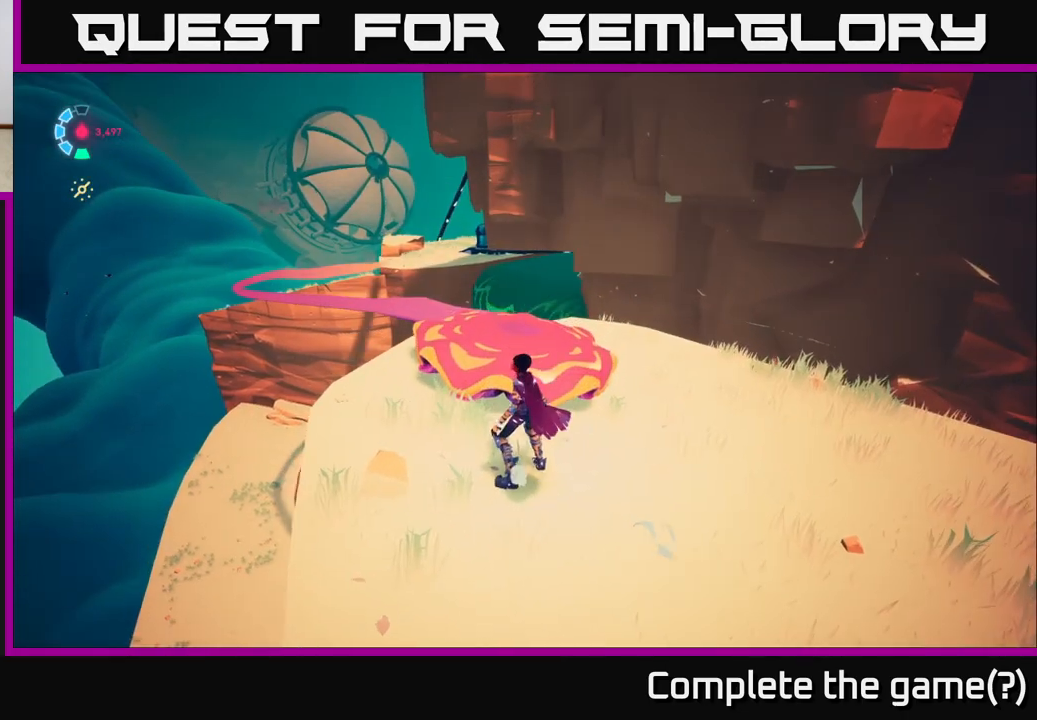
{"buttons": [], "left_stick": "right", "right_stick": "right", "events": [[117, "right_stick", "right"], [317, "left_stick", "down-right"], [500, "left_stick", "right"]]}
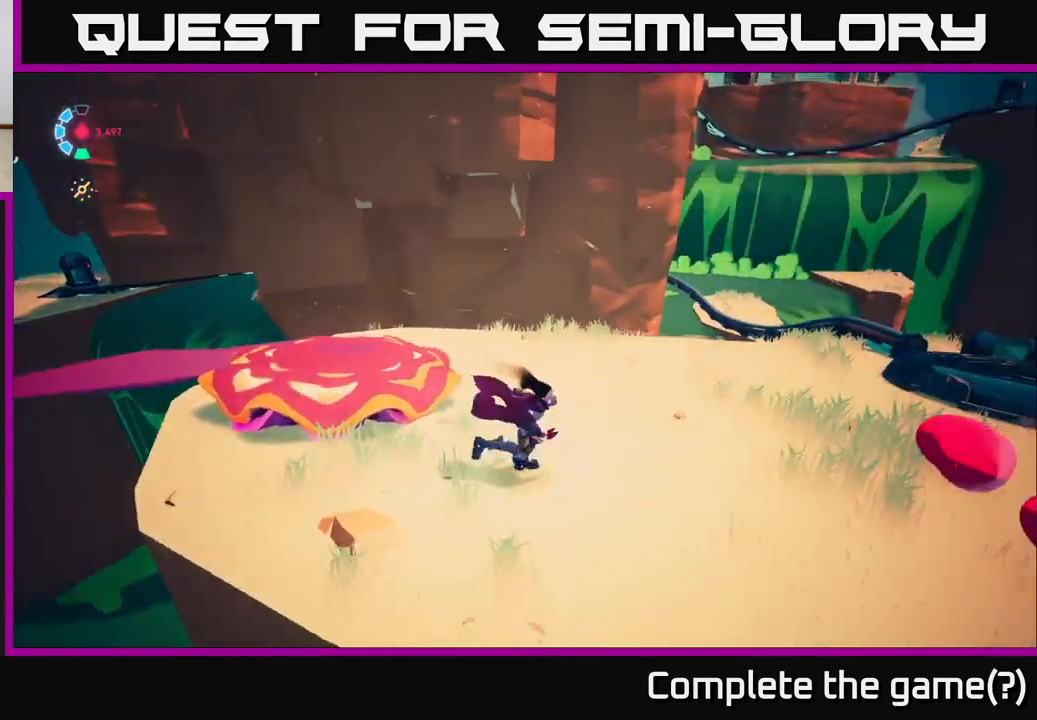
{"buttons": [], "left_stick": "right", "right_stick": "right", "events": []}
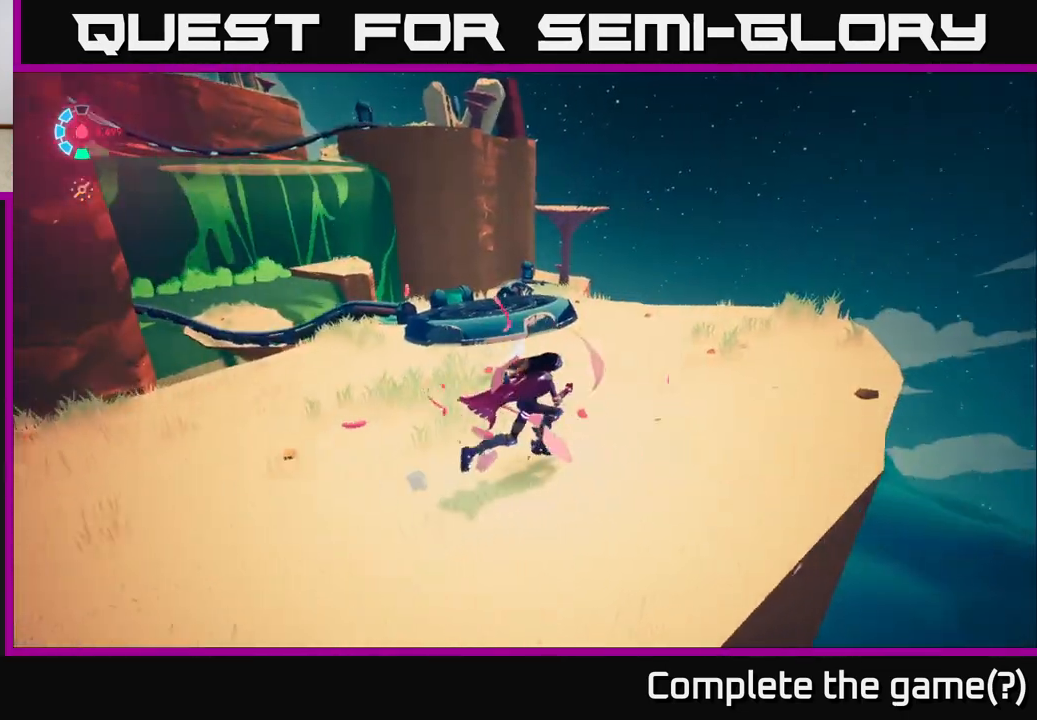
{"buttons": [], "left_stick": "up-right", "right_stick": "center", "events": [[17, "left_stick", "up-right"], [50, "right_stick", "center"]]}
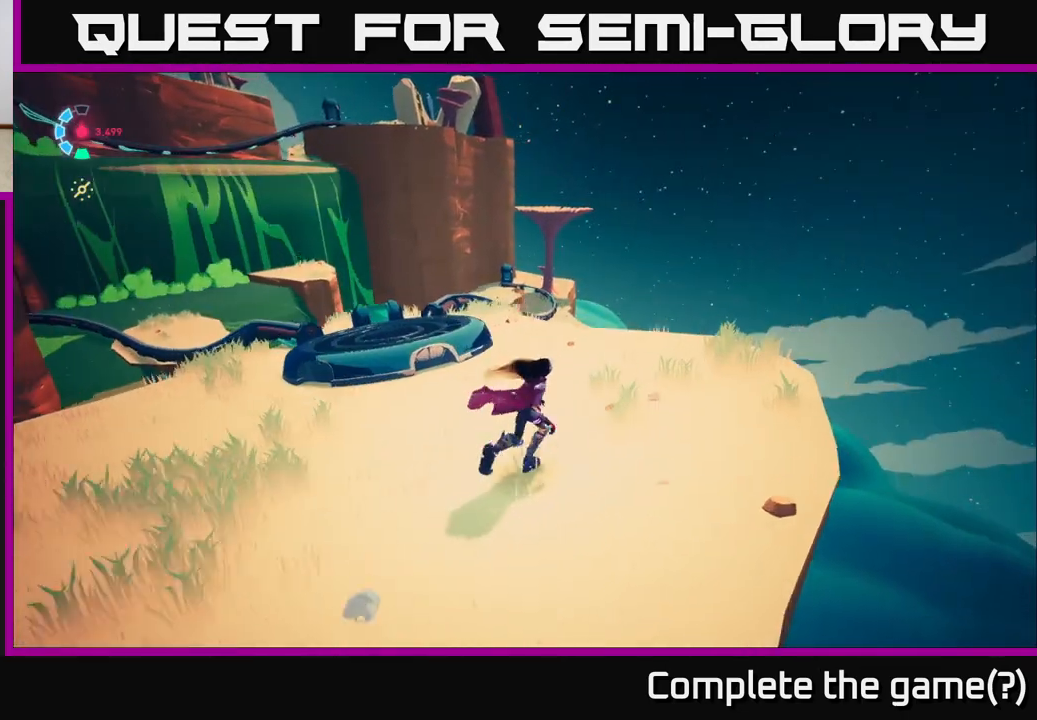
{"buttons": [], "left_stick": "center", "right_stick": "center", "events": [[283, "right_stick", "down-left"], [300, "left_stick", "up"], [500, "left_stick", "center"], [500, "right_stick", "center"]]}
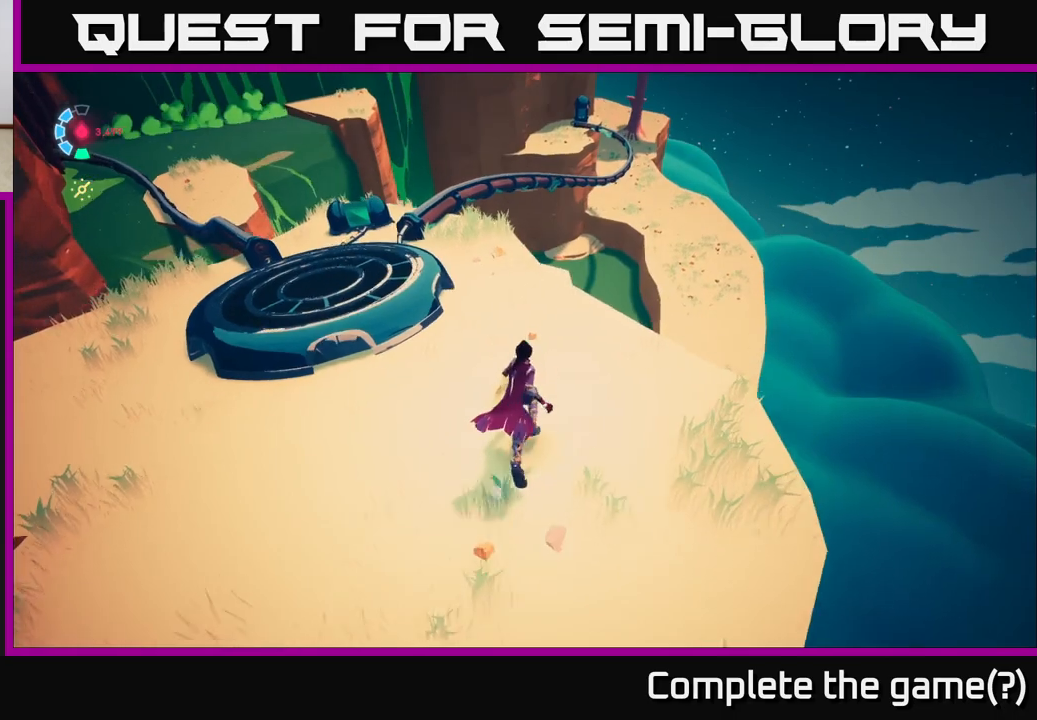
{"buttons": [], "left_stick": "center", "right_stick": "center", "events": []}
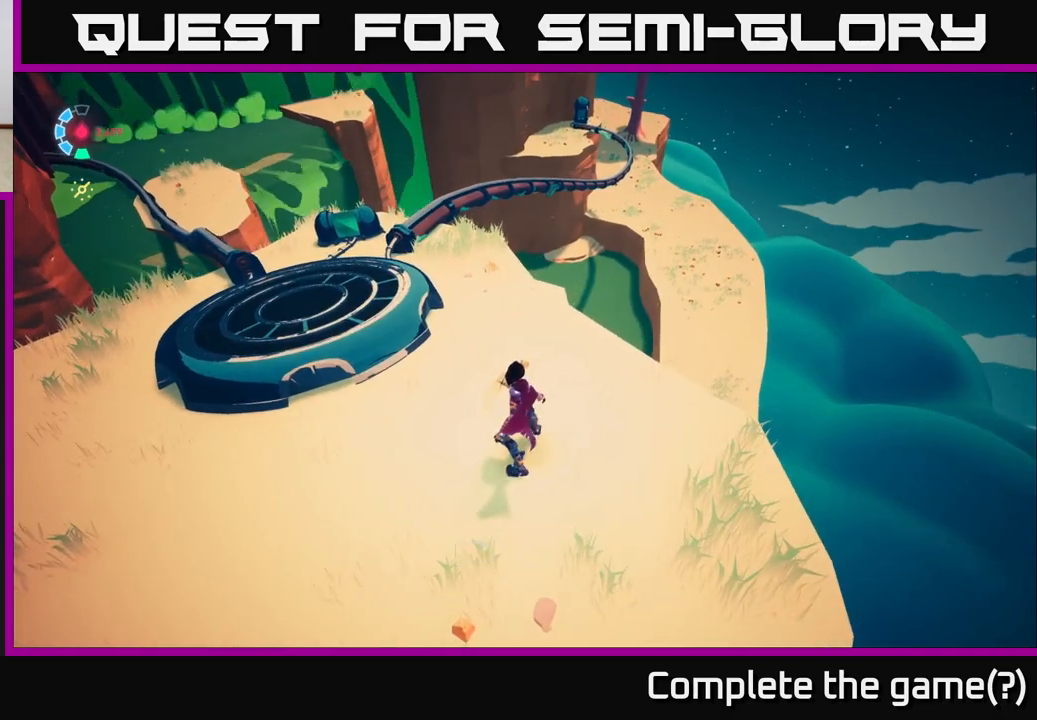
{"buttons": [], "left_stick": "center", "right_stick": "center", "events": [[17, "left_stick", "up-left"], [317, "left_stick", "center"]]}
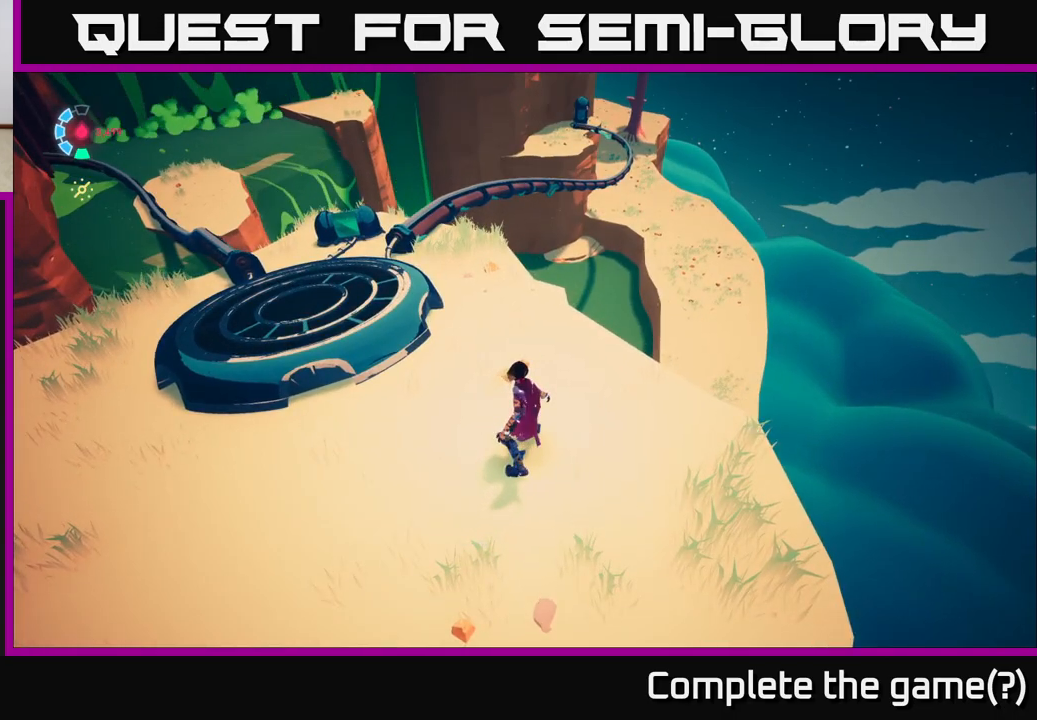
{"buttons": [], "left_stick": "center", "right_stick": "up", "events": [[233, "right_stick", "up"]]}
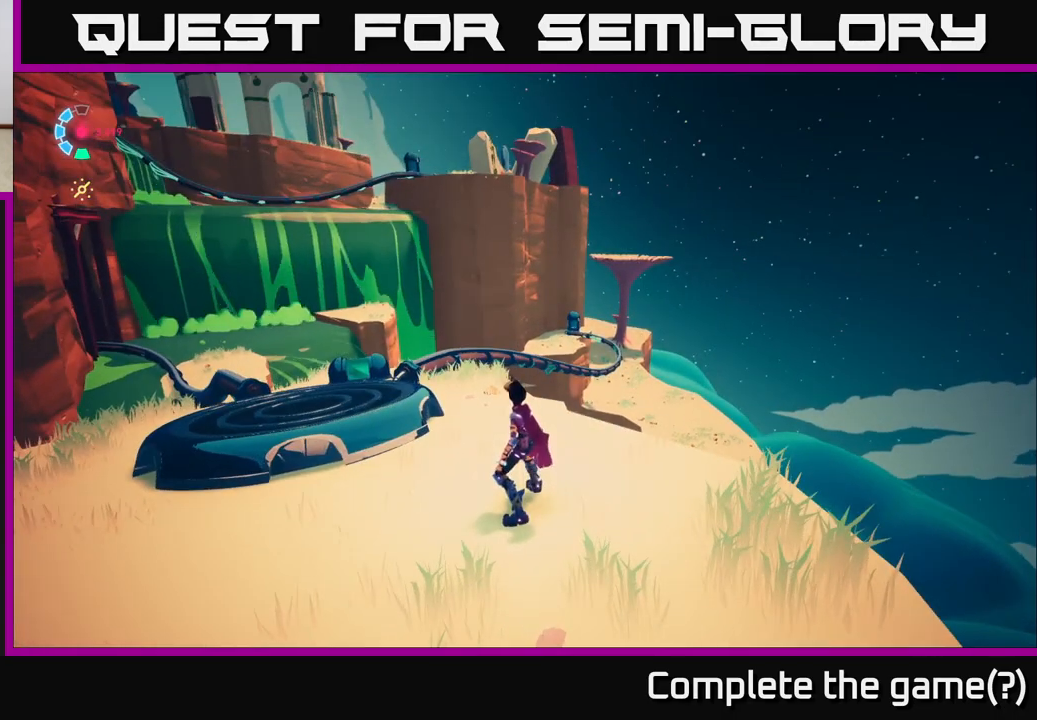
{"buttons": [], "left_stick": "center", "right_stick": "center", "events": [[17, "right_stick", "center"]]}
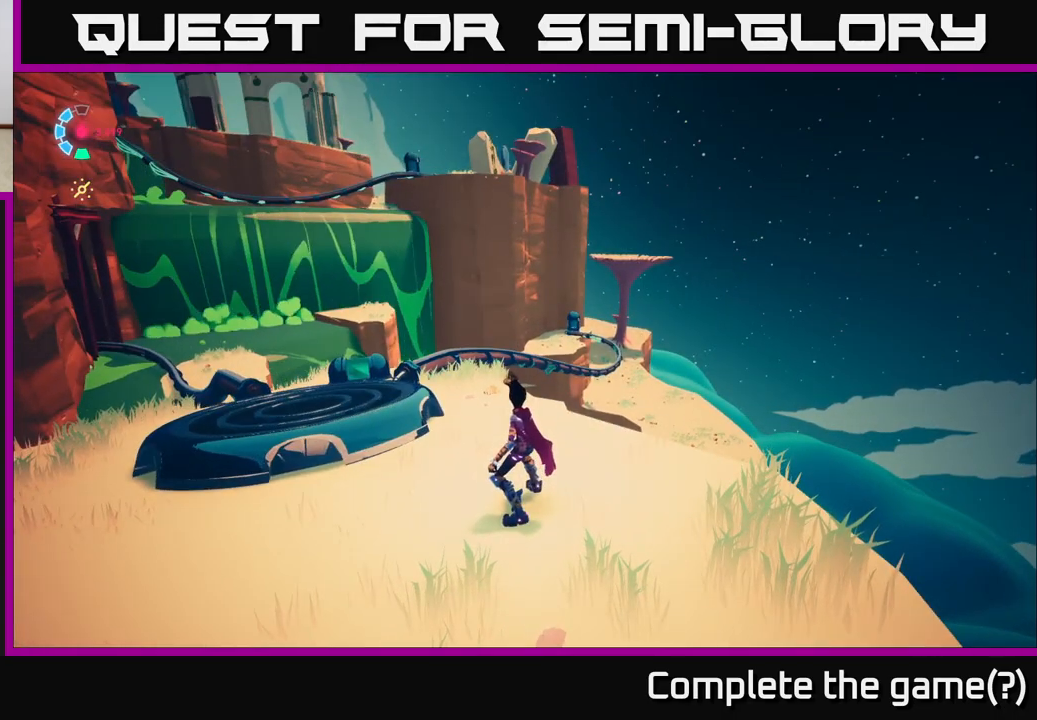
{"buttons": [], "left_stick": "center", "right_stick": "center", "events": []}
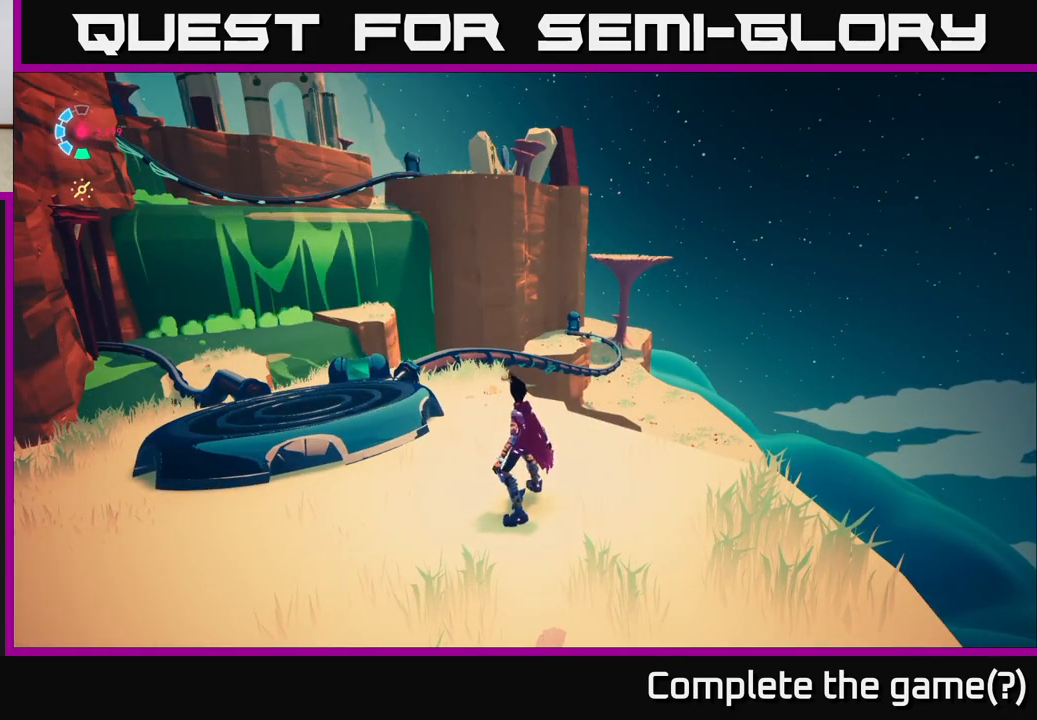
{"buttons": [], "left_stick": "up", "right_stick": "down", "events": [[400, "left_stick", "up"], [417, "right_stick", "down"]]}
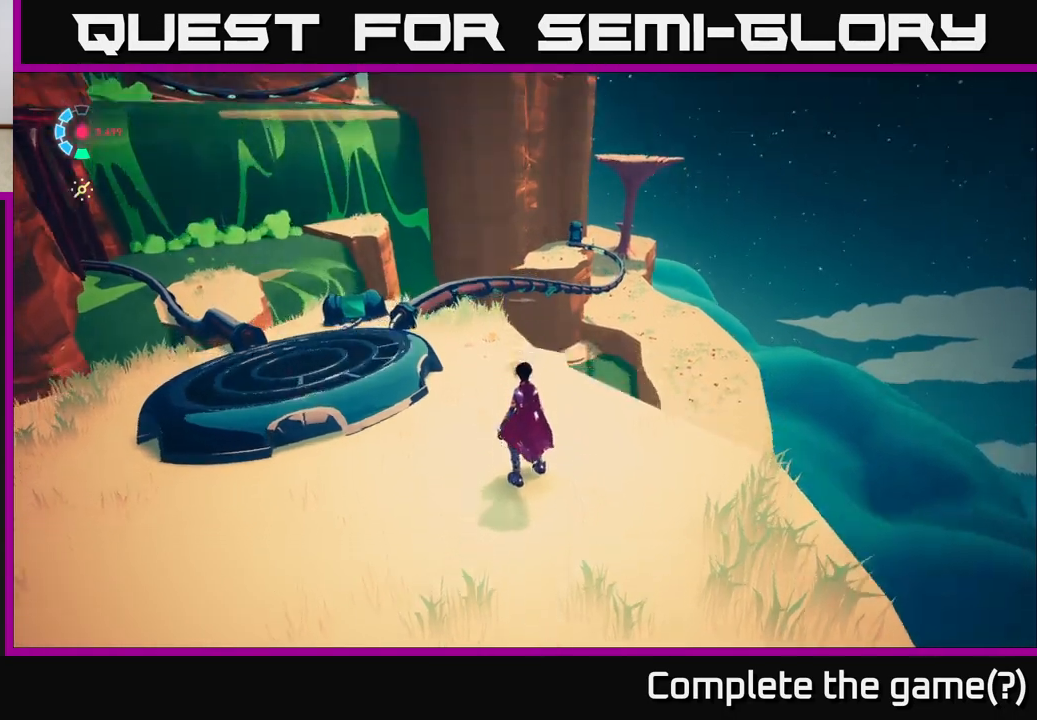
{"buttons": ["L2"], "left_stick": "up-left", "right_stick": "center", "events": [[33, "L2", "down"], [100, "right_stick", "center"], [133, "R2", "down"], [183, "left_stick", "up-left"], [300, "A", "down"], [383, "R2", "up"], [417, "A", "up"]]}
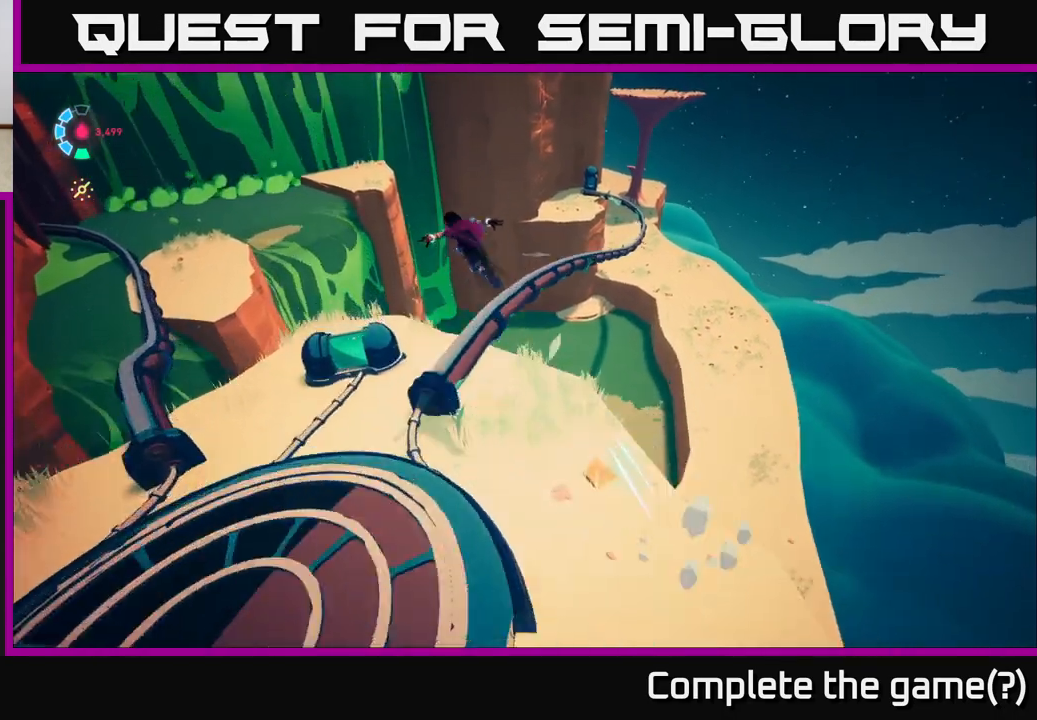
{"buttons": ["L2"], "left_stick": "right", "right_stick": "right", "events": [[100, "left_stick", "up-right"], [150, "left_stick", "right"], [217, "right_stick", "right"]]}
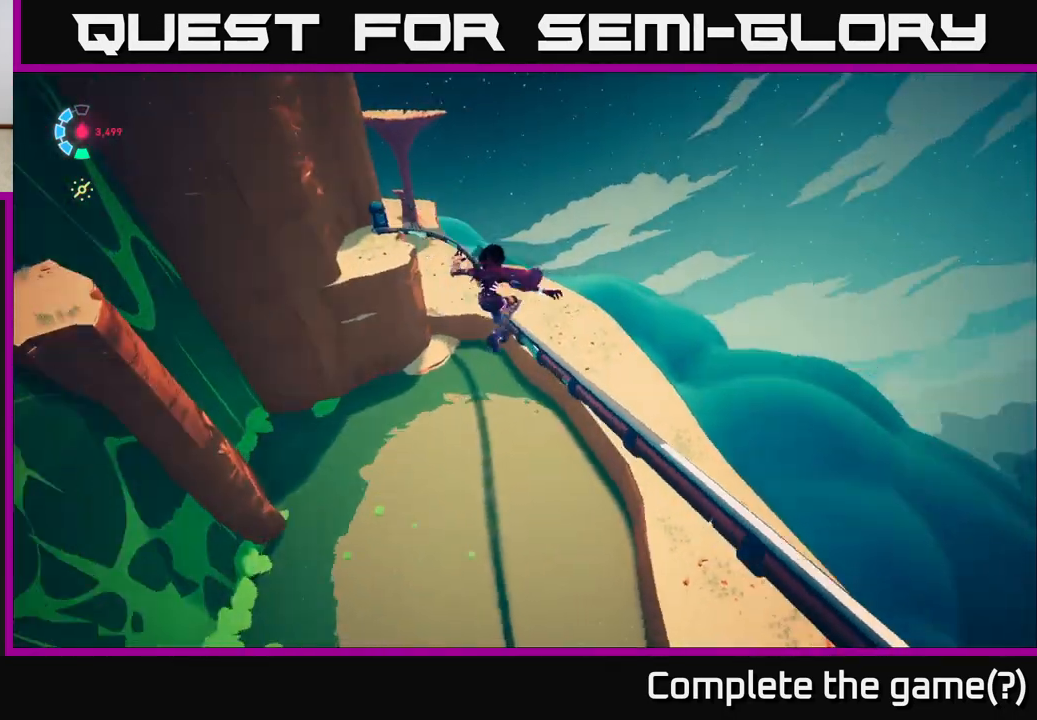
{"buttons": ["L2"], "left_stick": "up-right", "right_stick": "center", "events": [[100, "right_stick", "center"], [150, "left_stick", "up"], [250, "left_stick", "up-left"], [450, "left_stick", "up-right"]]}
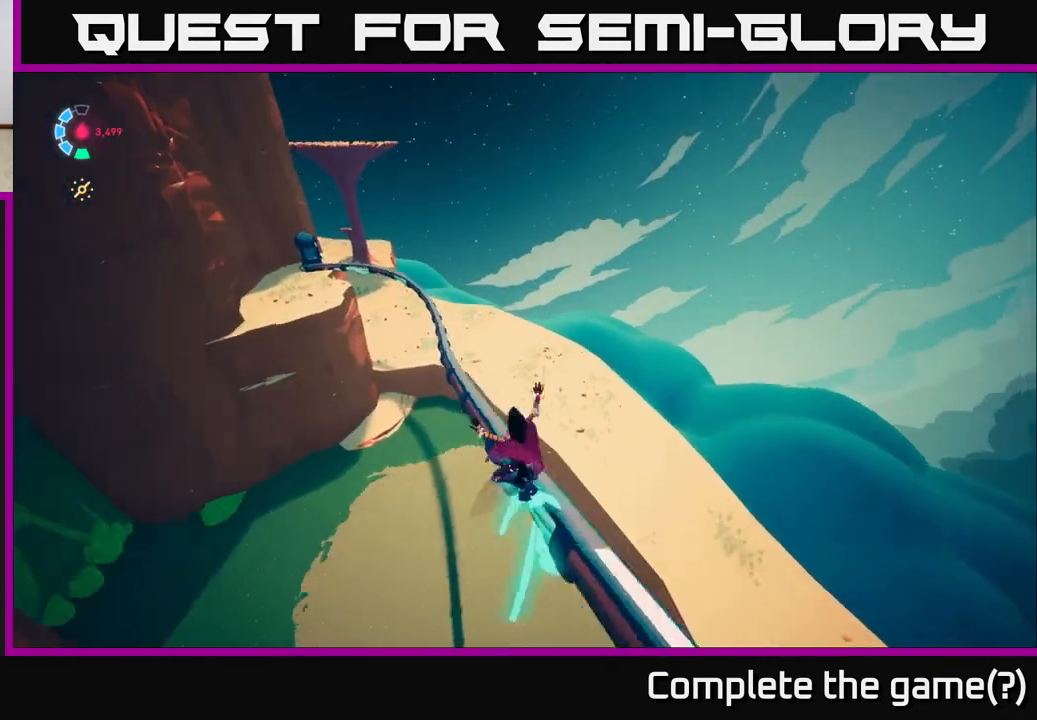
{"buttons": ["L2"], "left_stick": "center", "right_stick": "left", "events": [[183, "left_stick", "up"], [367, "right_stick", "left"], [383, "left_stick", "center"]]}
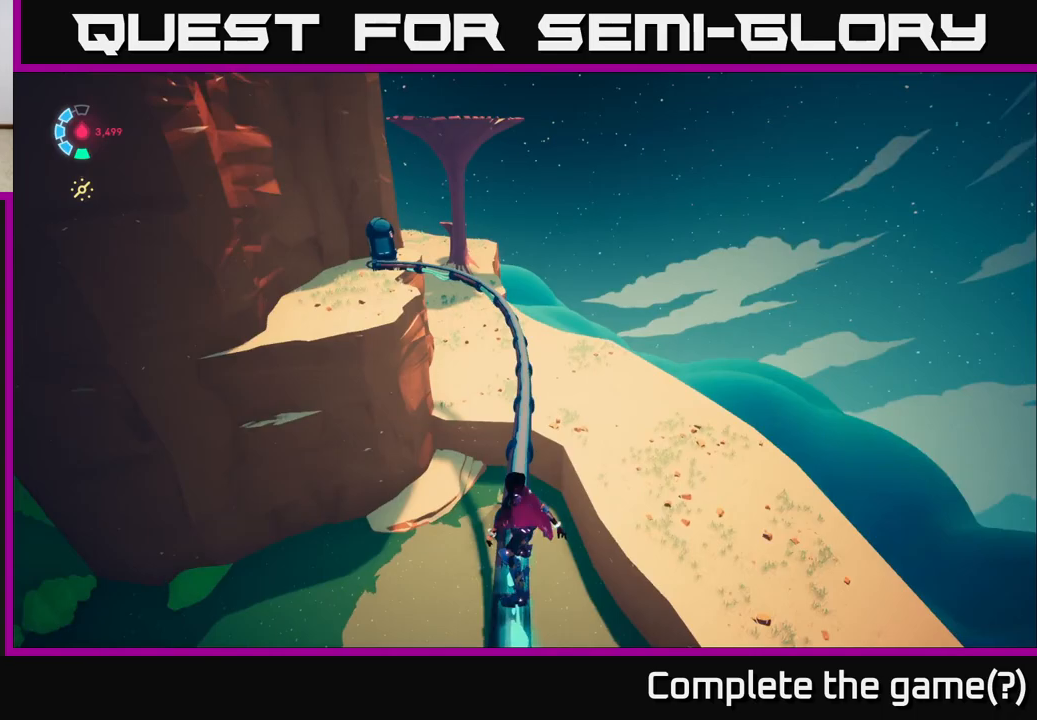
{"buttons": ["L2"], "left_stick": "center", "right_stick": "center", "events": [[367, "right_stick", "center"]]}
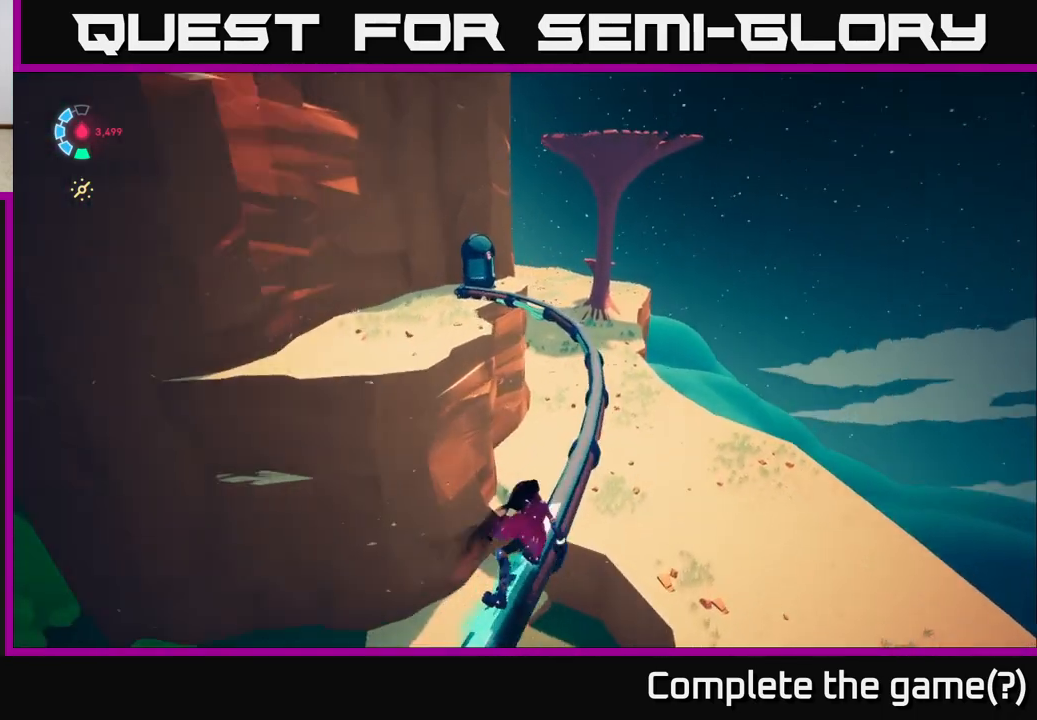
{"buttons": ["L2"], "left_stick": "up-left", "right_stick": "center", "events": [[33, "left_stick", "up-left"], [100, "A", "down"], [300, "A", "up"]]}
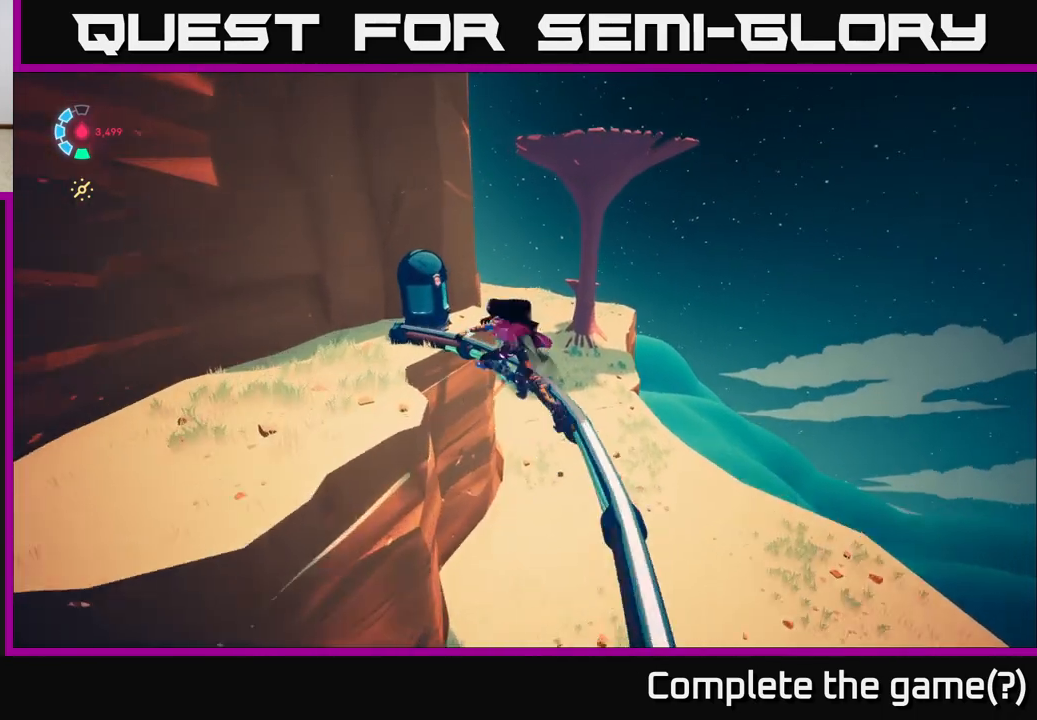
{"buttons": [], "left_stick": "up", "right_stick": "center", "events": [[50, "left_stick", "left"], [367, "L2", "up"], [450, "left_stick", "up"]]}
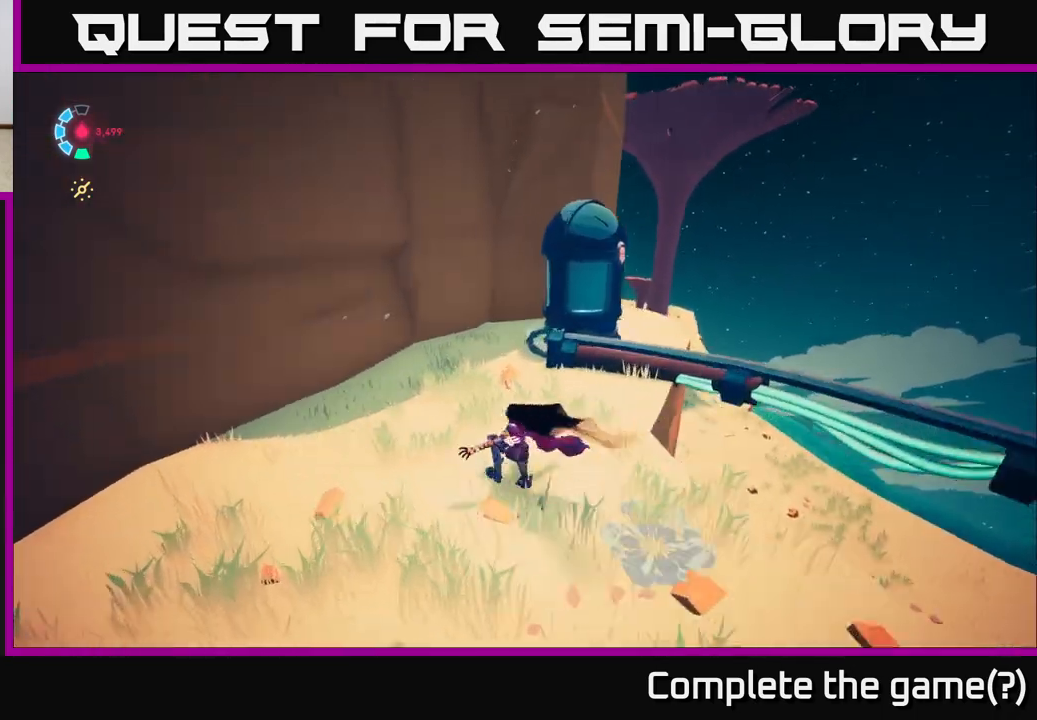
{"buttons": [], "left_stick": "down", "right_stick": "right", "events": [[233, "X", "down"], [267, "left_stick", "center"], [350, "X", "up"], [350, "left_stick", "down"], [483, "right_stick", "right"]]}
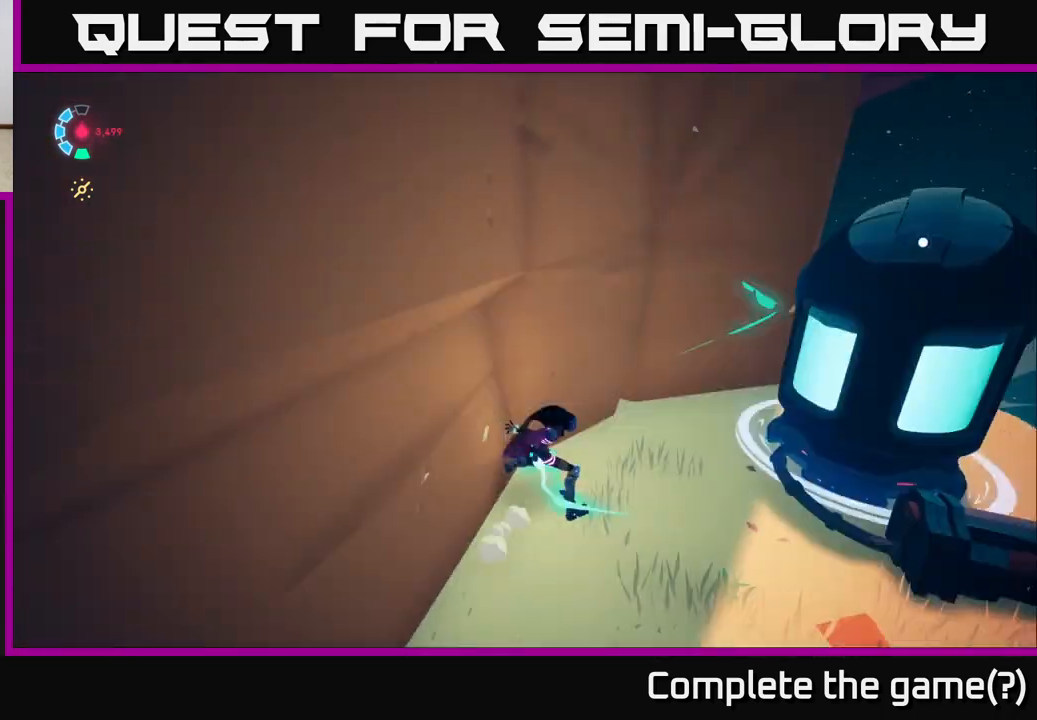
{"buttons": [], "left_stick": "right", "right_stick": "up-right", "events": [[250, "left_stick", "down-right"], [300, "right_stick", "up-right"], [467, "left_stick", "right"]]}
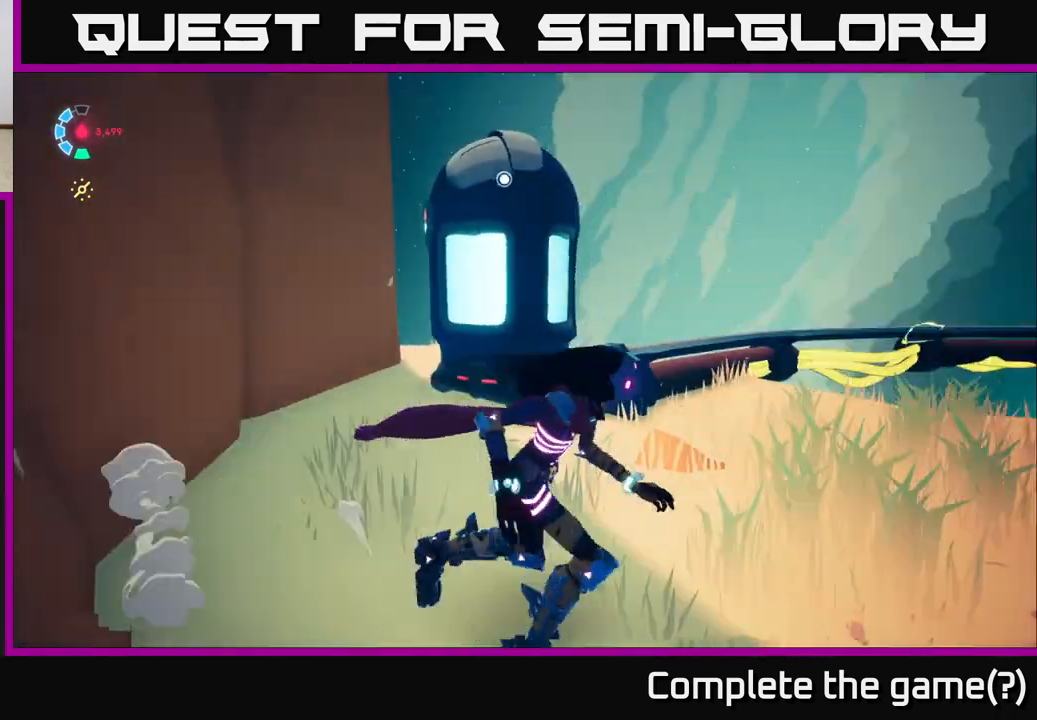
{"buttons": [], "left_stick": "center", "right_stick": "right", "events": [[167, "right_stick", "right"], [283, "left_stick", "center"]]}
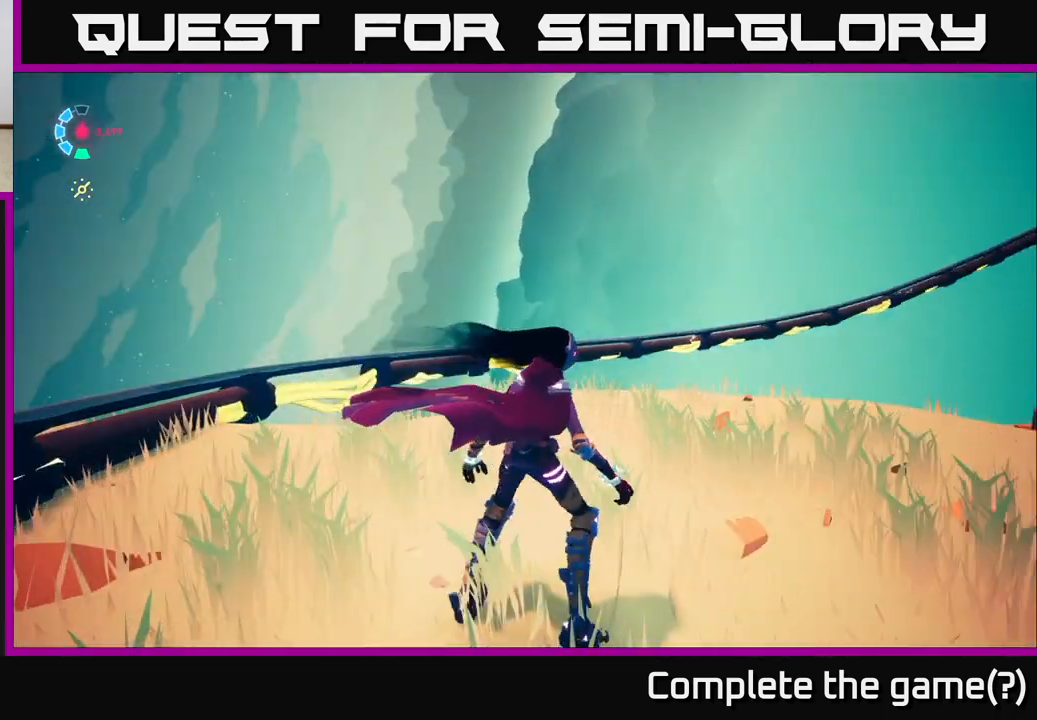
{"buttons": [], "left_stick": "center", "right_stick": "right", "events": [[117, "right_stick", "center"], [233, "right_stick", "right"]]}
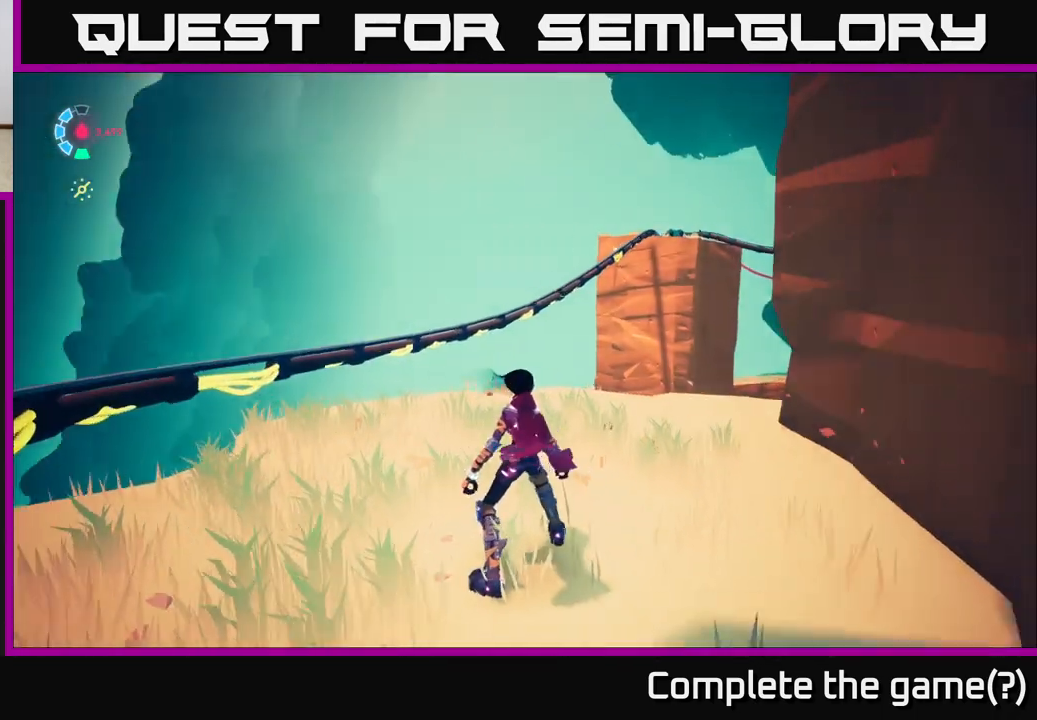
{"buttons": [], "left_stick": "center", "right_stick": "down-right", "events": [[67, "right_stick", "center"], [500, "right_stick", "down-right"]]}
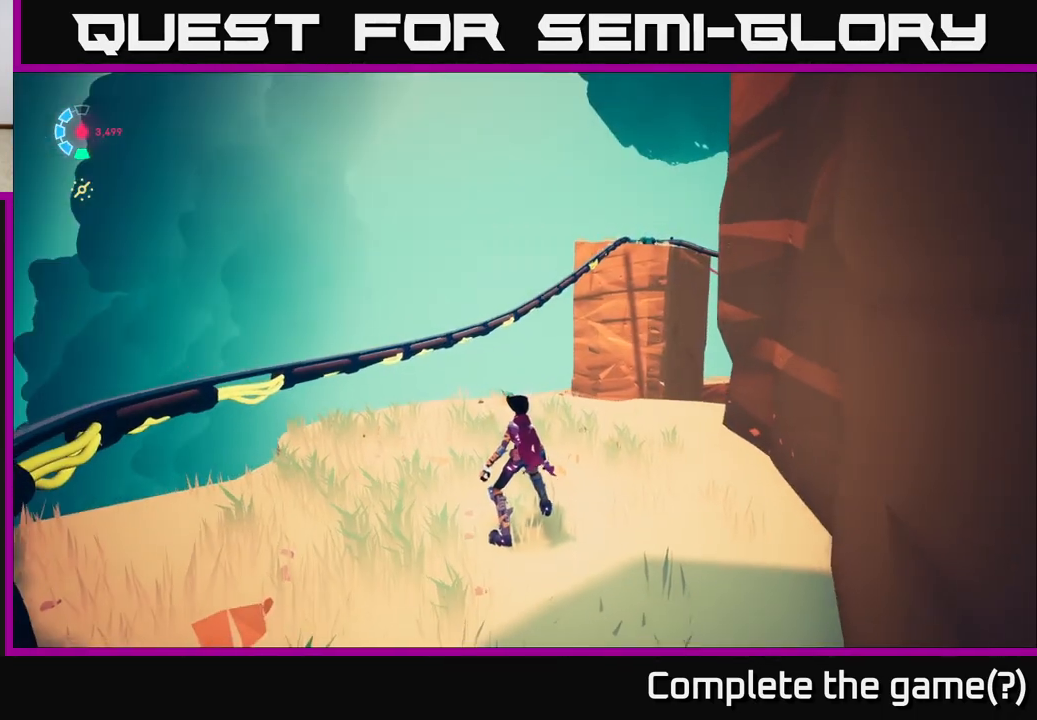
{"buttons": [], "left_stick": "left", "right_stick": "center", "events": [[333, "left_stick", "left"], [367, "right_stick", "center"]]}
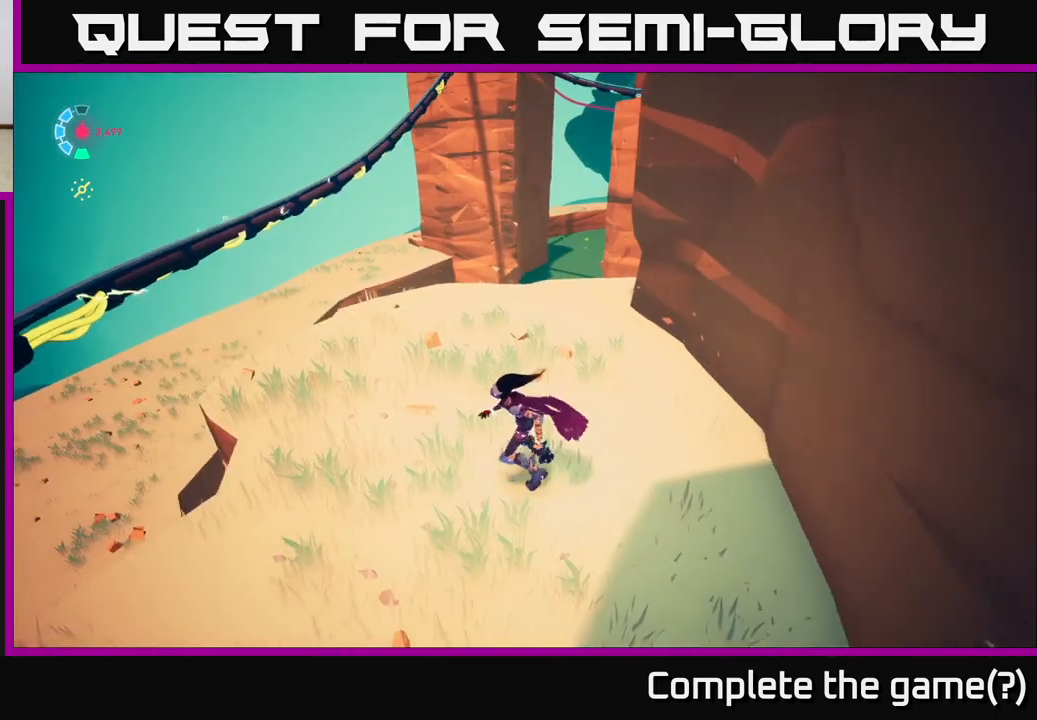
{"buttons": [], "left_stick": "center", "right_stick": "center", "events": [[17, "right_stick", "right"], [117, "left_stick", "up-left"], [233, "left_stick", "center"], [267, "right_stick", "center"]]}